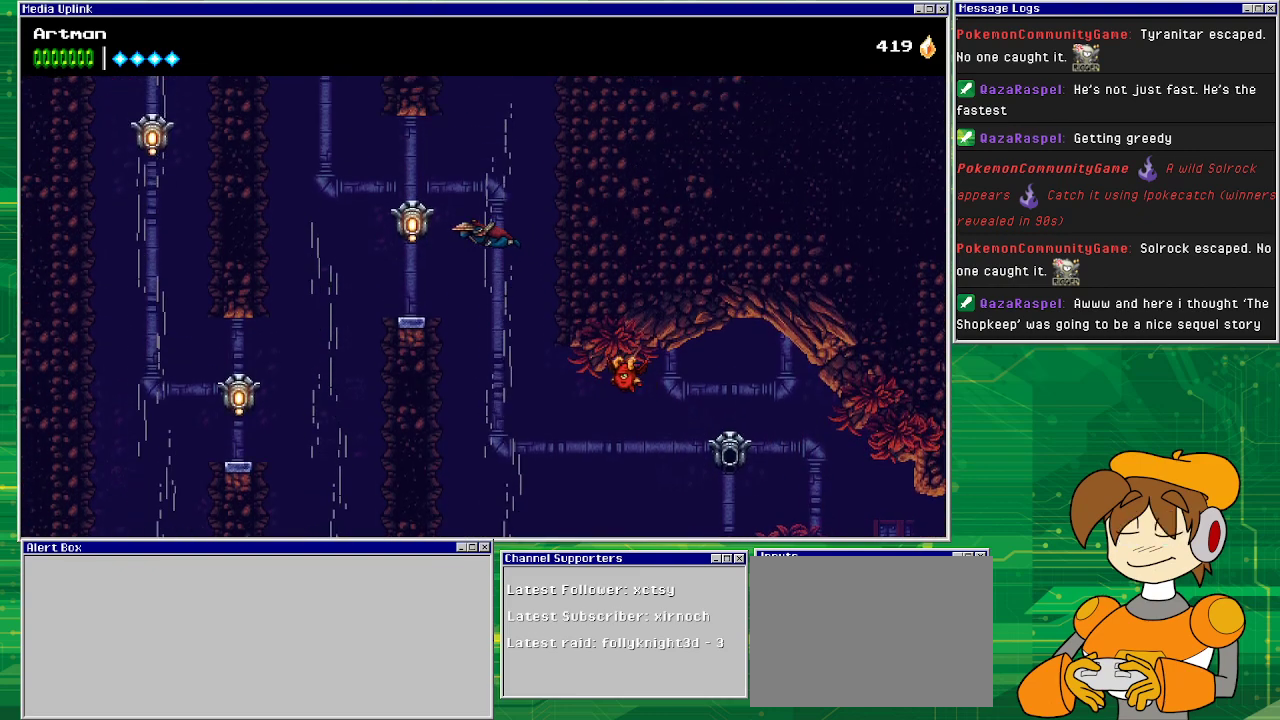
Gameplay with a controller (PlayStation layout); each line is a JSON object with the inputs held at the frame after it. "events" lists button and stick changes between this image and that frame as [ms after this image, input, new state], when the widget could be followed in between. Not read: L1 L2 L3 R2 R3 left_stick right_stick.
{"buttons": [], "events": [[167, "SQUARE", "down"], [233, "CROSS", "up"], [267, "SQUARE", "up"], [333, "DPAD_LEFT", "up"]]}
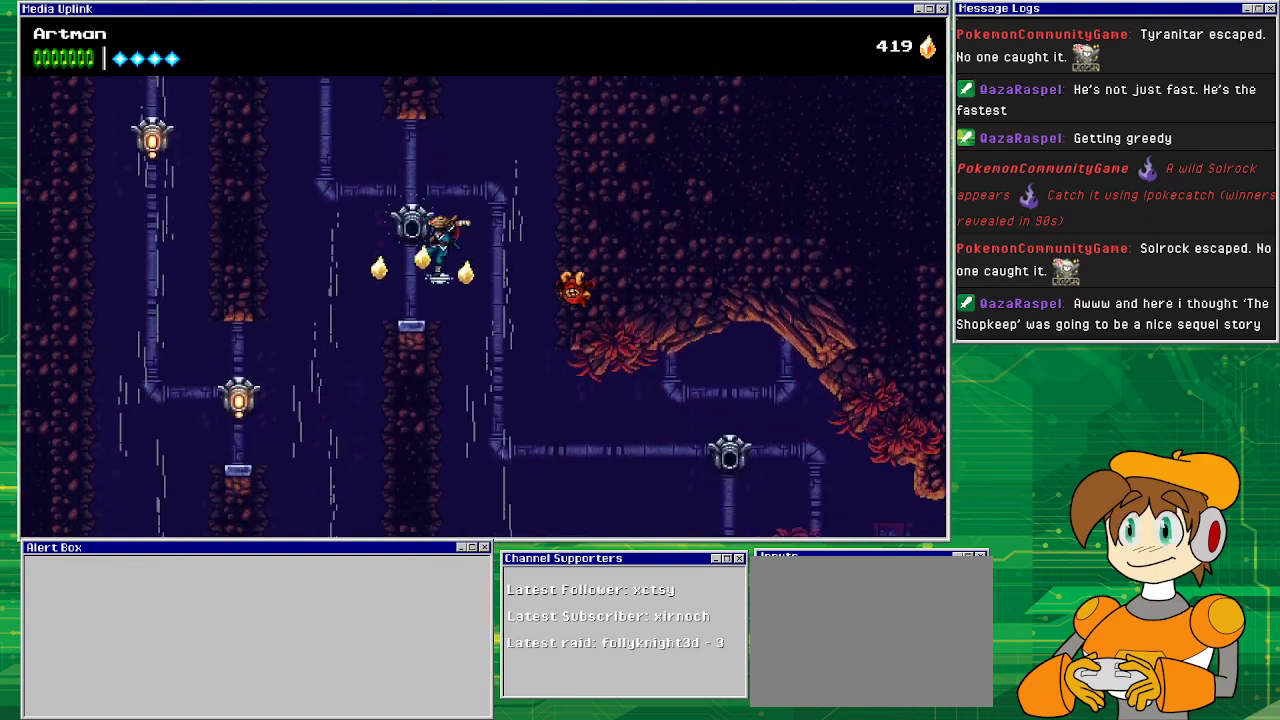
{"buttons": ["CROSS", "DPAD_RIGHT"], "events": [[33, "DPAD_LEFT", "down"], [167, "DPAD_LEFT", "up"], [500, "CROSS", "down"], [500, "DPAD_RIGHT", "down"]]}
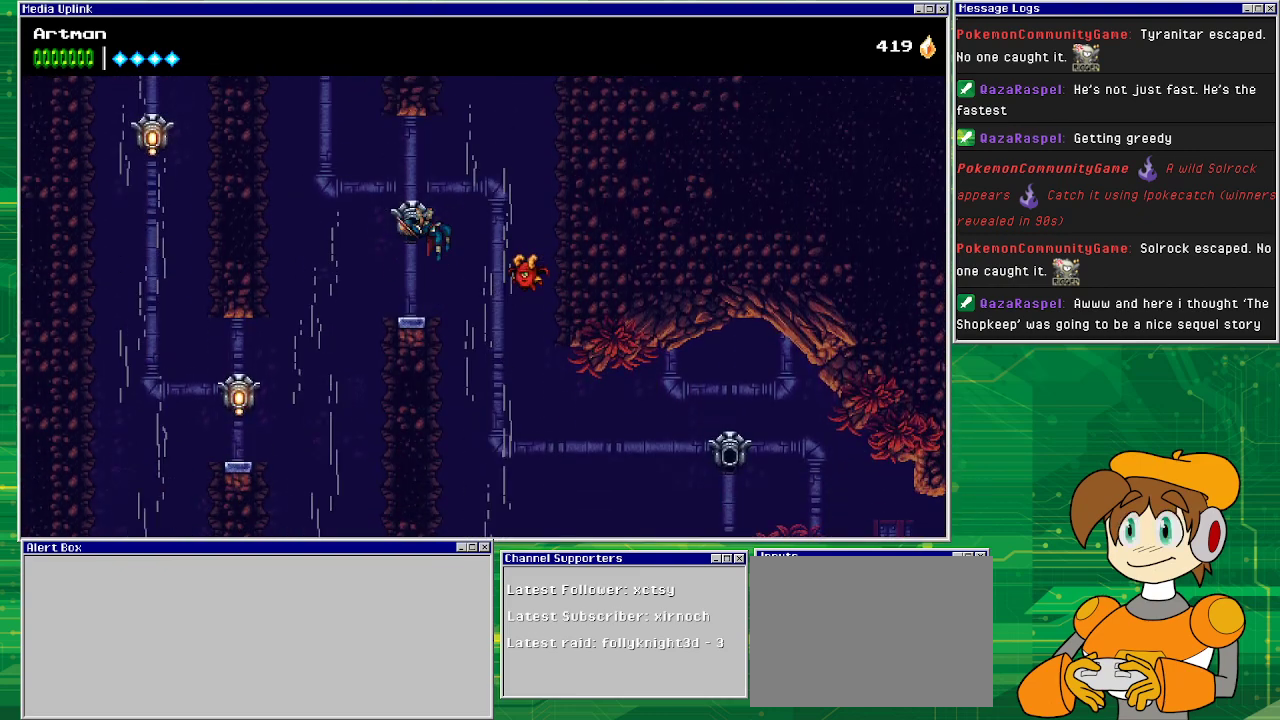
{"buttons": ["CROSS"], "events": [[233, "CROSS", "up"], [300, "CROSS", "down"], [433, "DPAD_RIGHT", "up"]]}
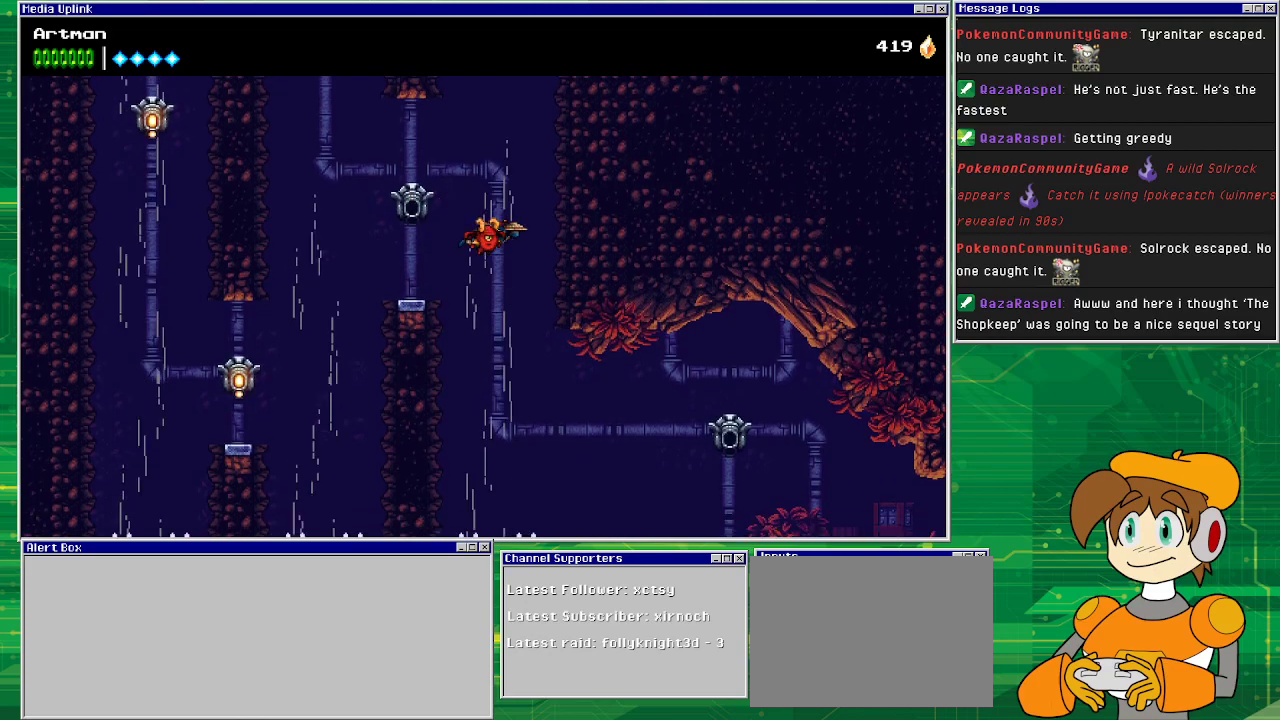
{"buttons": ["CROSS"], "events": []}
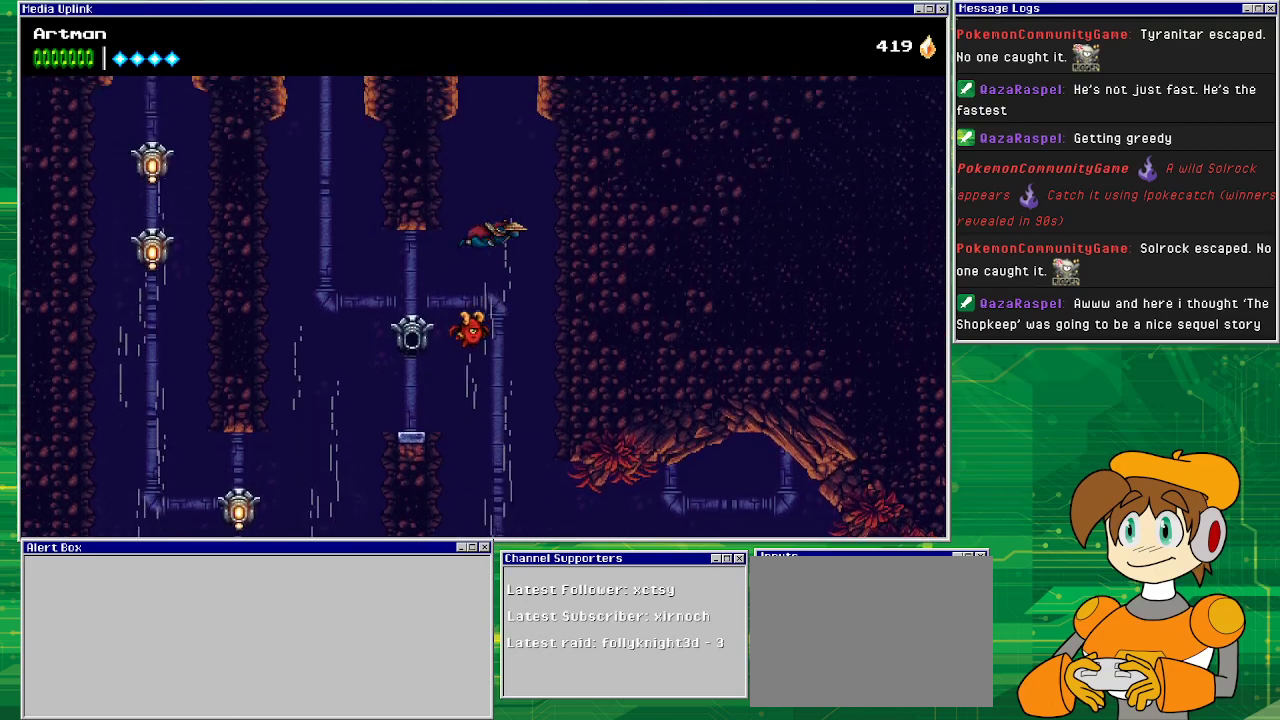
{"buttons": ["DPAD_LEFT"], "events": [[167, "DPAD_LEFT", "down"], [433, "CROSS", "up"]]}
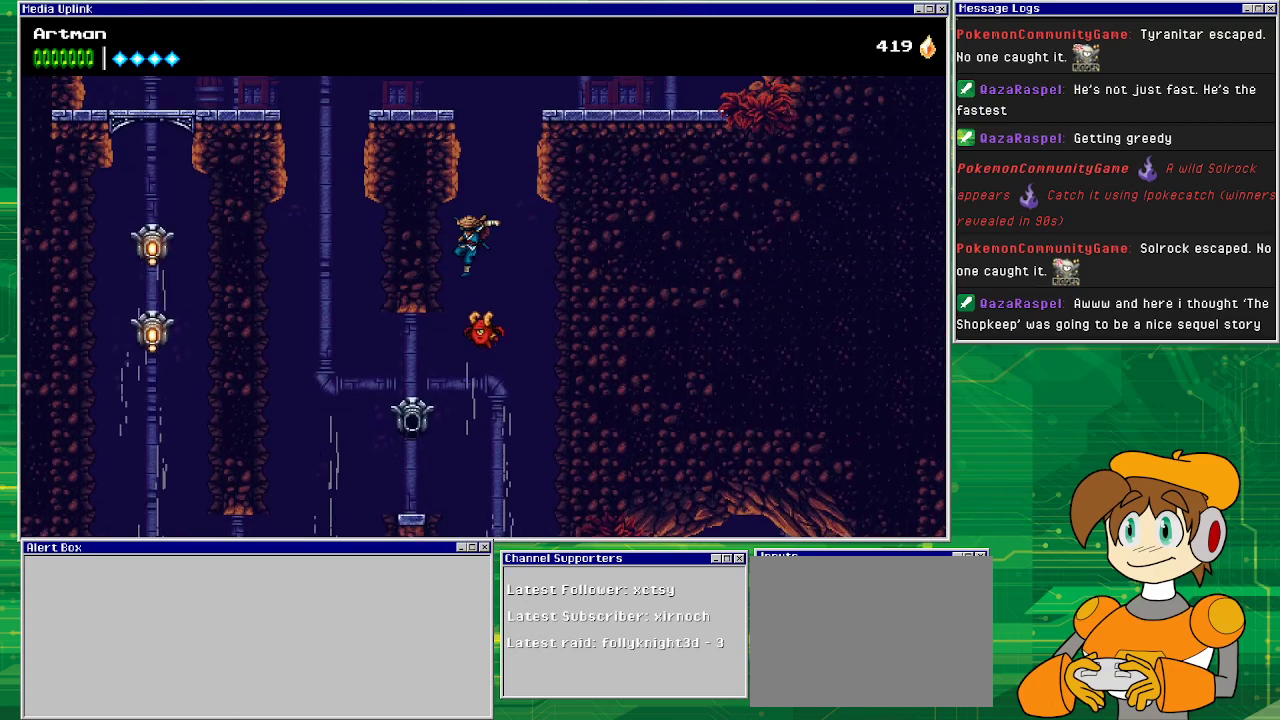
{"buttons": ["DPAD_LEFT"], "events": []}
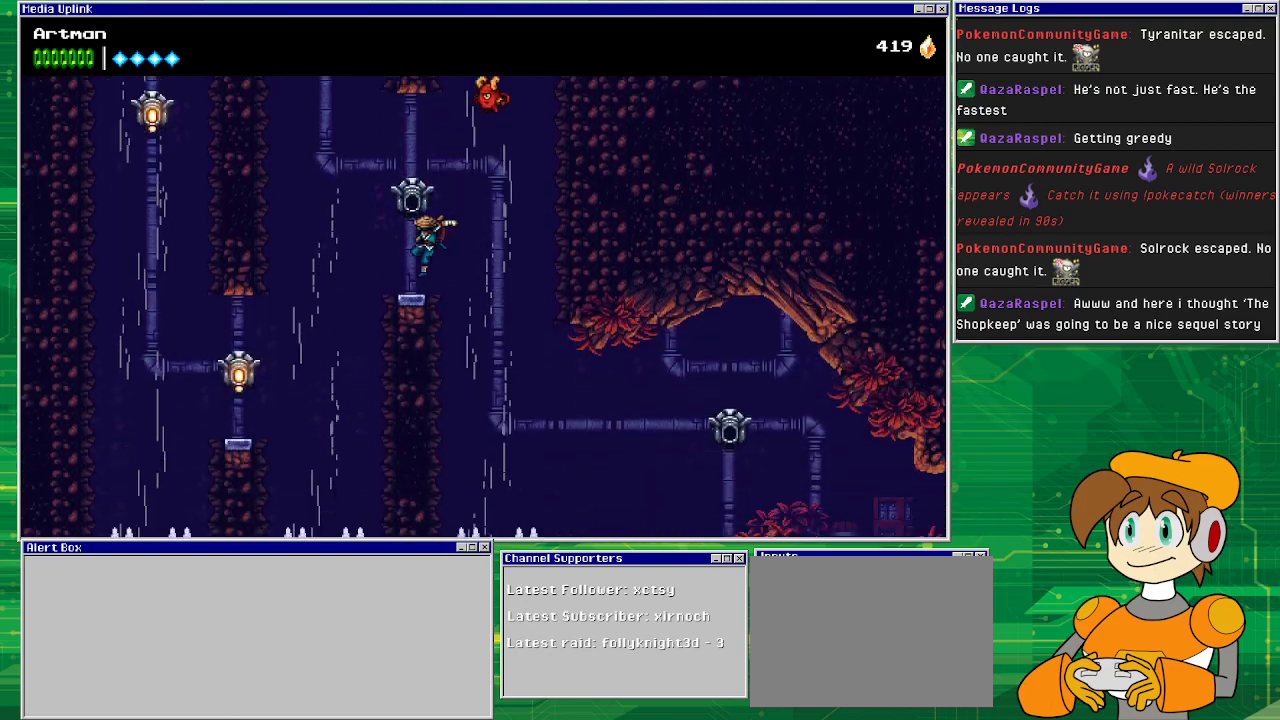
{"buttons": ["CROSS", "DPAD_LEFT"], "events": [[67, "DPAD_LEFT", "up"], [233, "DPAD_LEFT", "down"], [333, "CROSS", "down"]]}
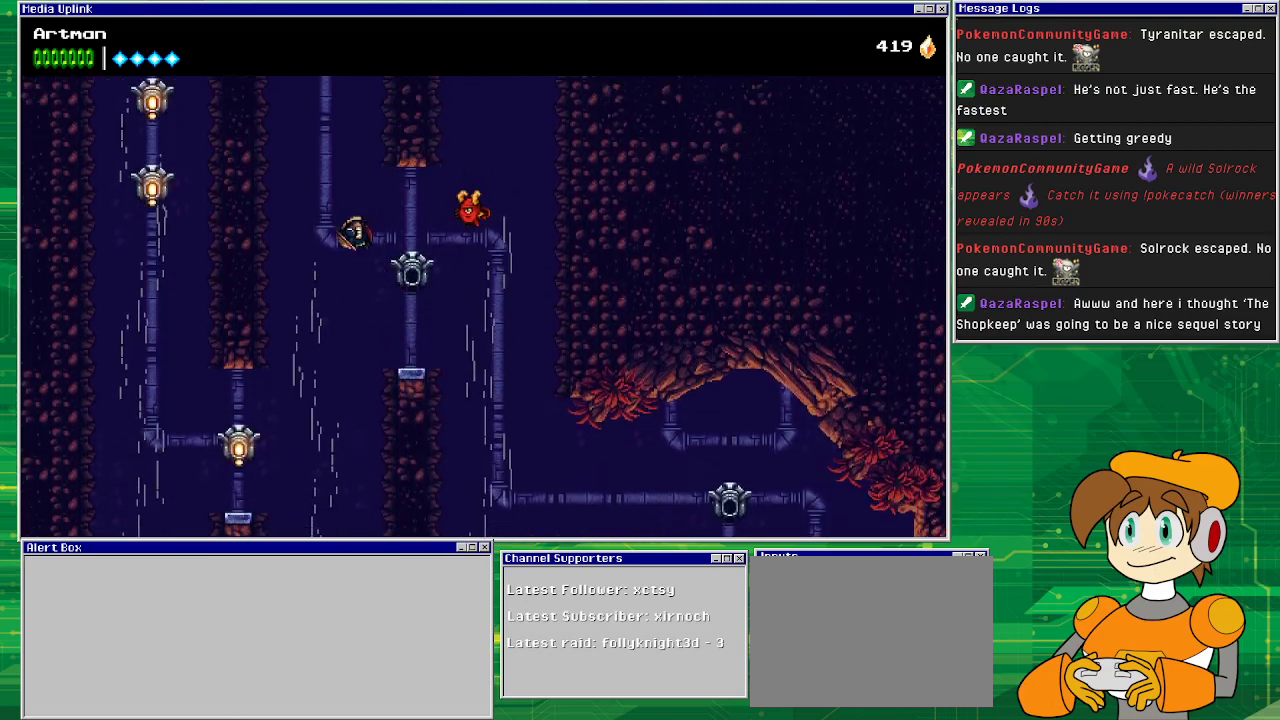
{"buttons": ["DPAD_LEFT"], "events": [[67, "CROSS", "up"]]}
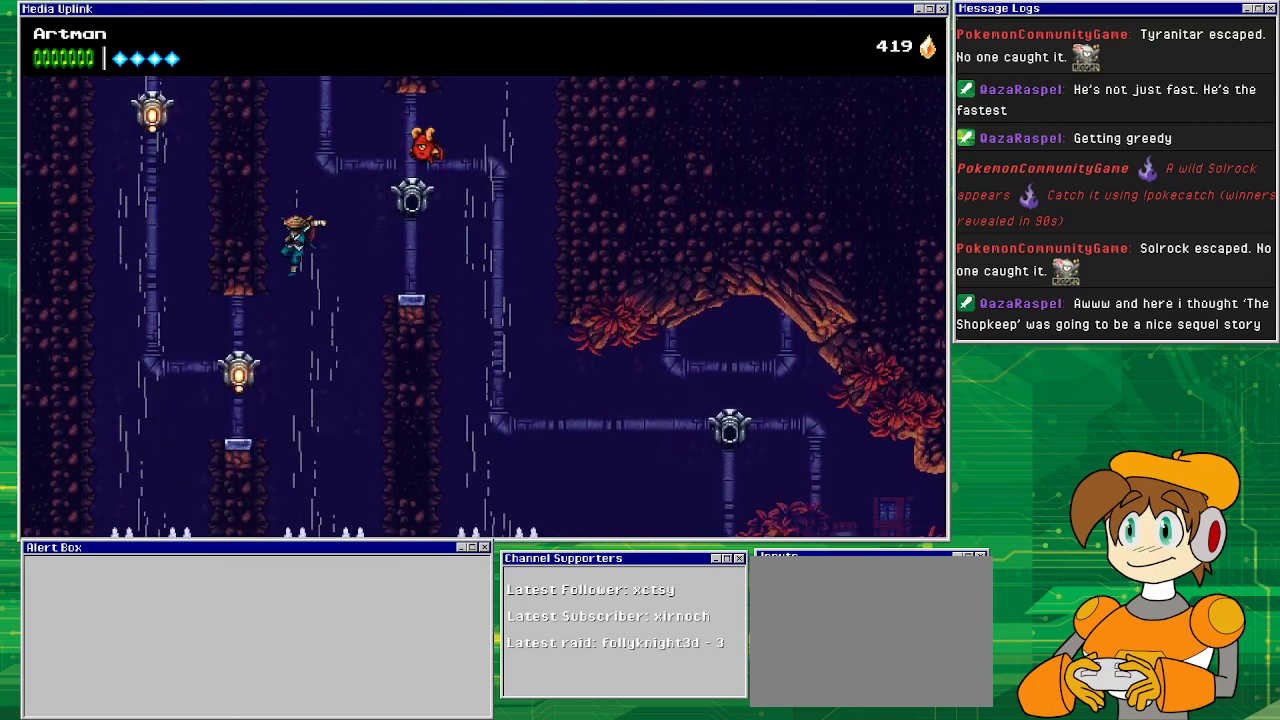
{"buttons": ["CROSS"], "events": [[267, "SQUARE", "down"], [400, "CROSS", "down"], [433, "SQUARE", "up"], [467, "DPAD_LEFT", "up"]]}
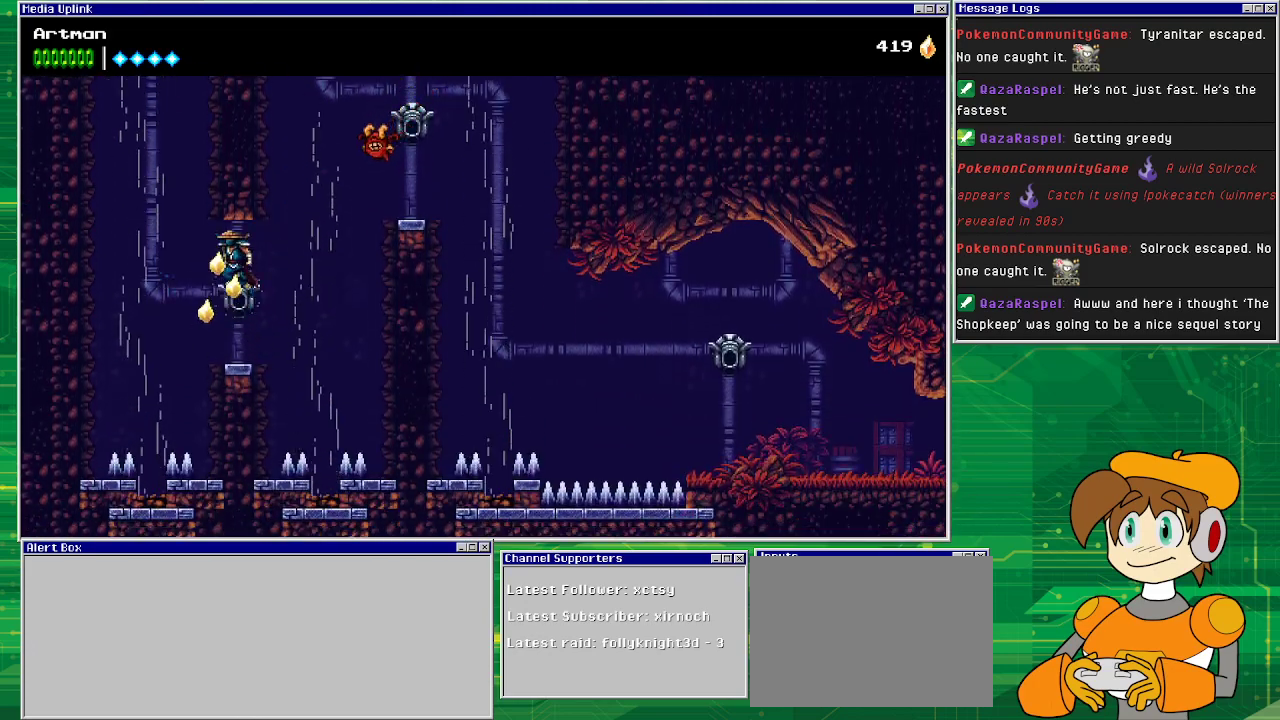
{"buttons": [], "events": [[267, "CROSS", "up"]]}
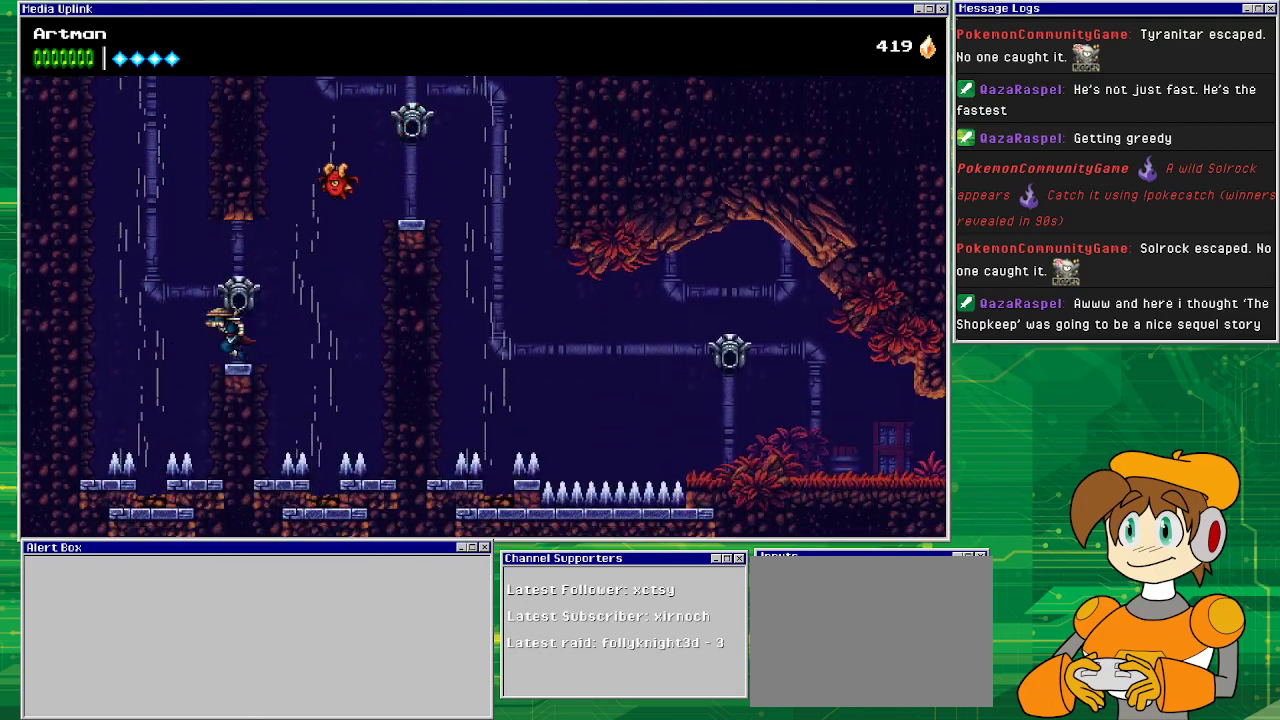
{"buttons": ["CROSS"], "events": [[33, "DPAD_LEFT", "down"], [100, "CROSS", "down"], [300, "CROSS", "up"], [367, "CROSS", "down"], [400, "DPAD_LEFT", "up"]]}
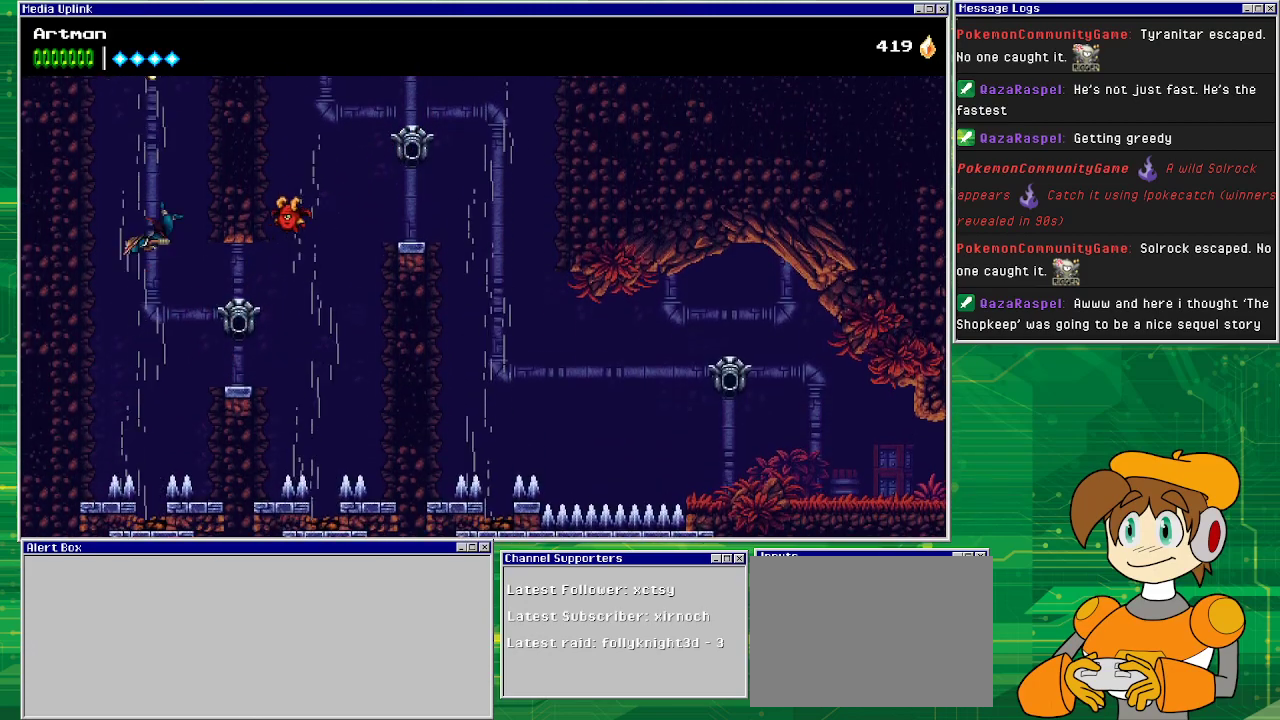
{"buttons": ["CROSS"], "events": []}
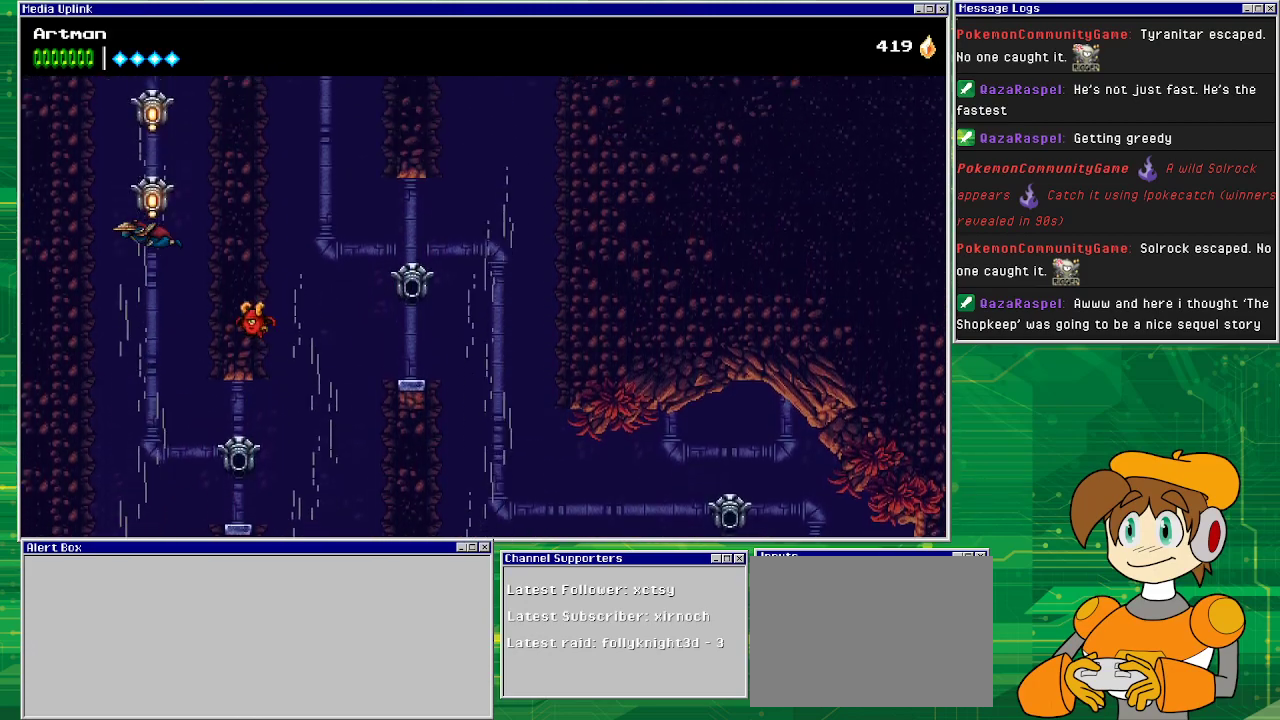
{"buttons": ["CROSS", "SQUARE"], "events": [[167, "SQUARE", "down"], [300, "SQUARE", "up"], [400, "SQUARE", "down"]]}
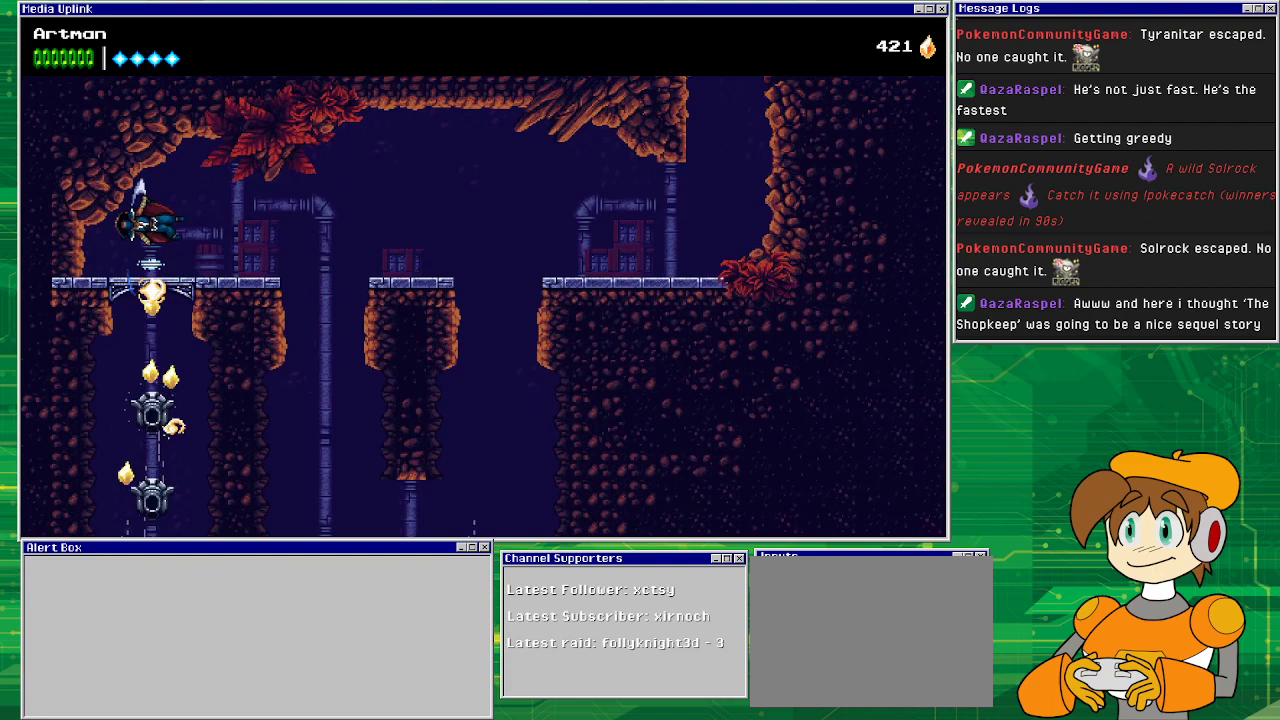
{"buttons": [], "events": [[67, "SQUARE", "up"], [233, "DPAD_RIGHT", "down"], [367, "CROSS", "up"], [500, "DPAD_RIGHT", "up"]]}
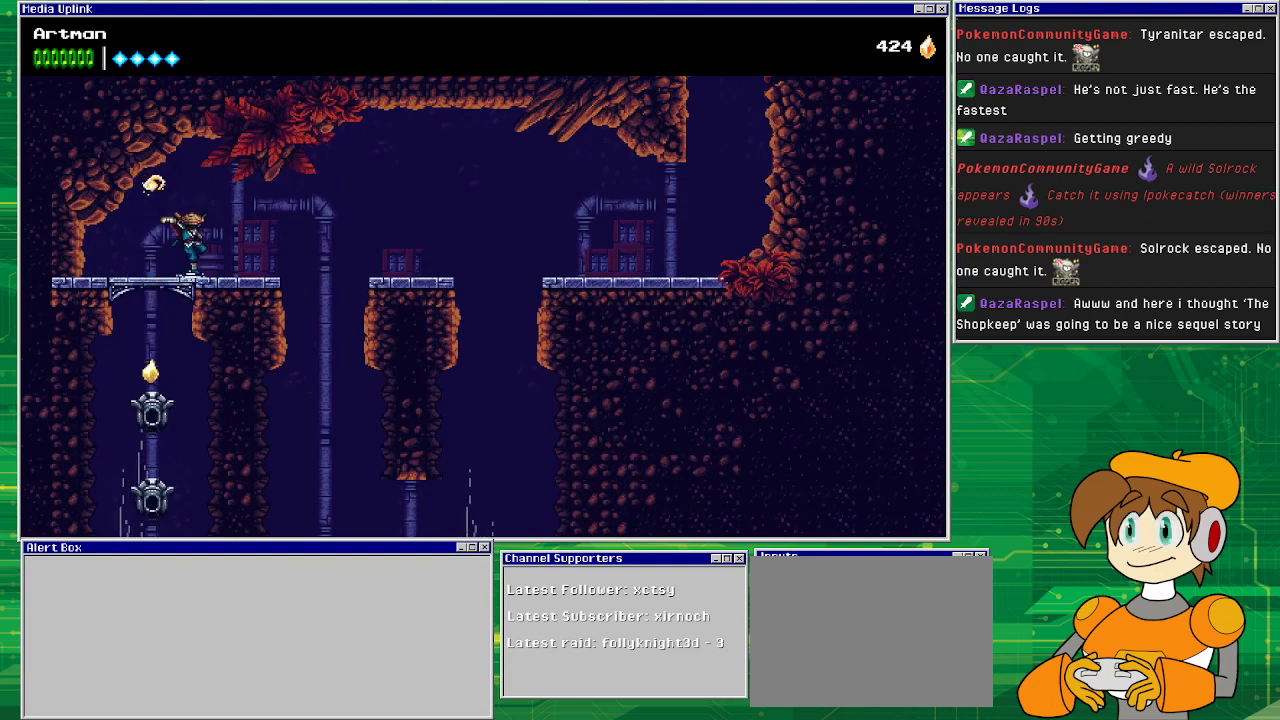
{"buttons": ["DPAD_LEFT"], "events": [[367, "DPAD_LEFT", "down"]]}
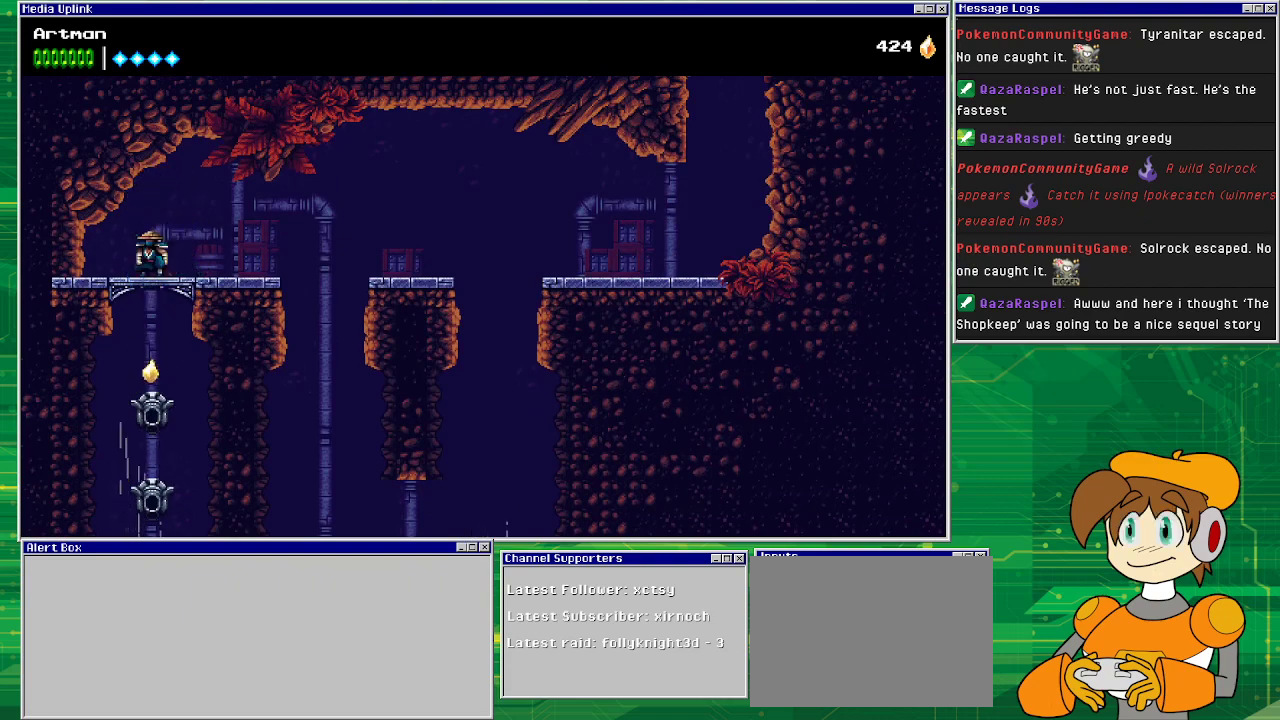
{"buttons": [], "events": [[67, "DPAD_DOWN", "down"], [67, "DPAD_LEFT", "up"], [133, "CROSS", "down"], [233, "CROSS", "up"], [367, "DPAD_DOWN", "up"]]}
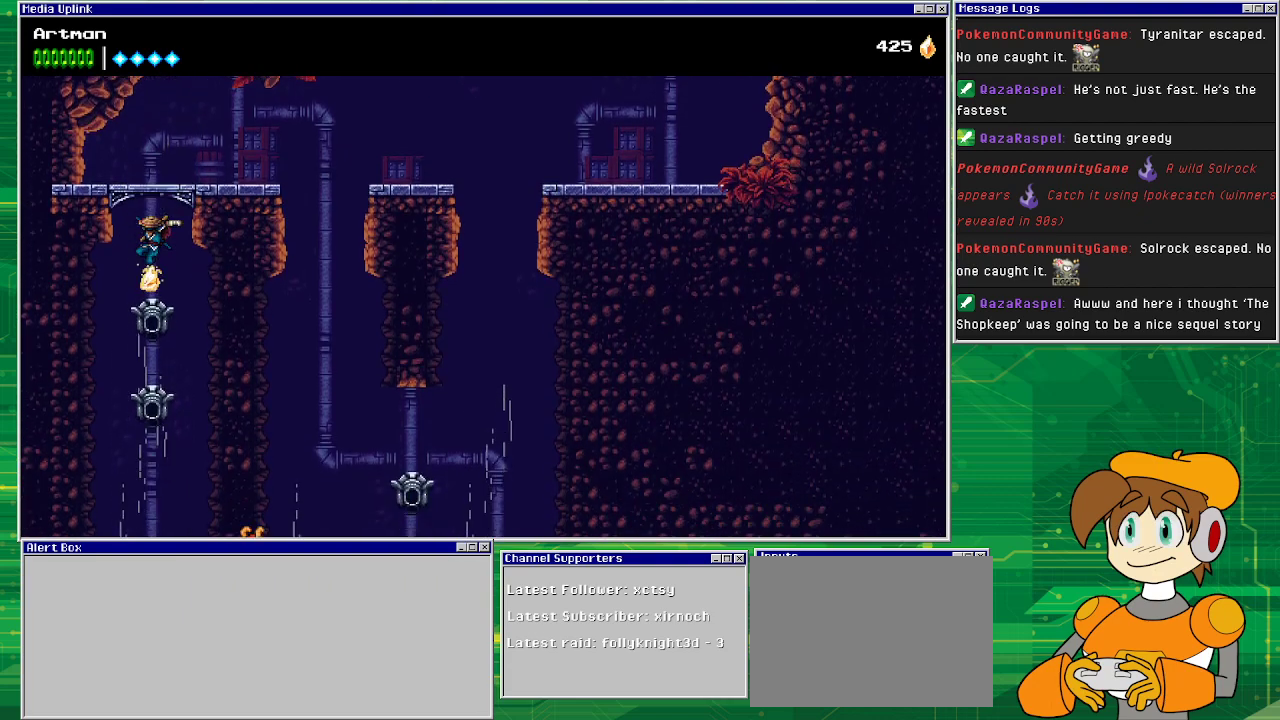
{"buttons": ["CROSS", "SQUARE"], "events": [[133, "CROSS", "down"], [500, "SQUARE", "down"]]}
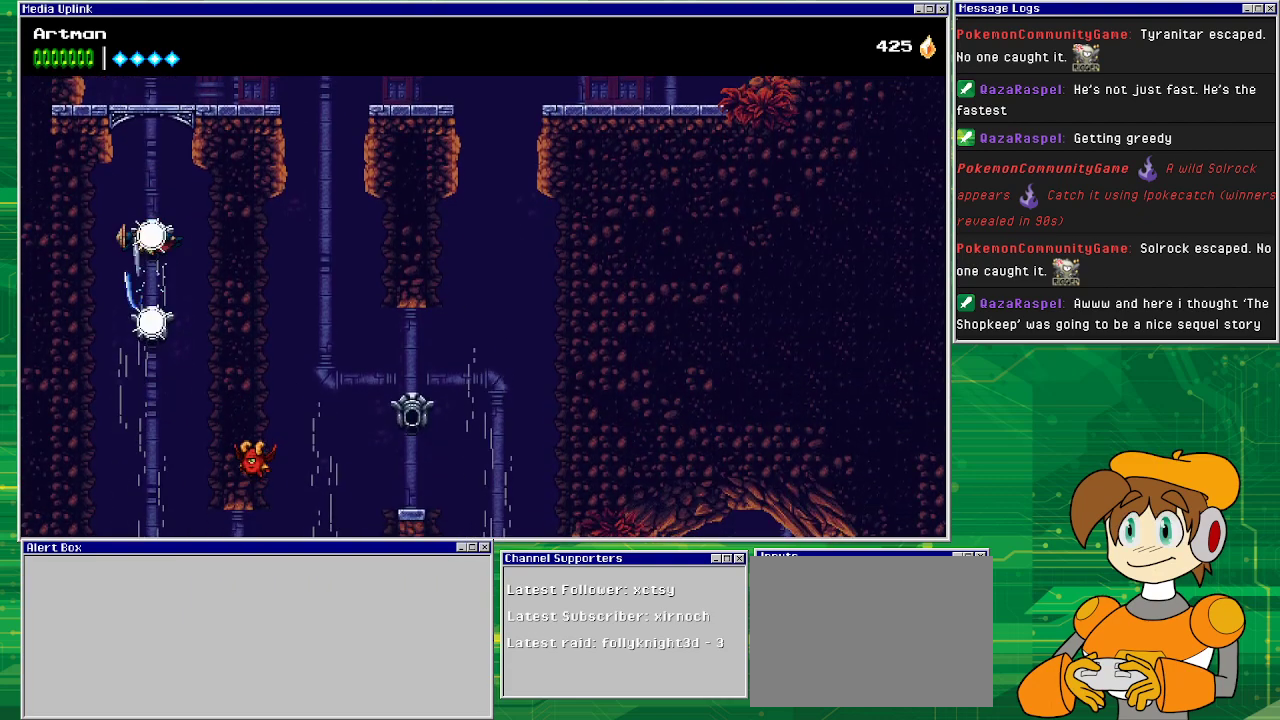
{"buttons": ["CROSS", "SQUARE"], "events": [[233, "SQUARE", "up"], [433, "SQUARE", "down"]]}
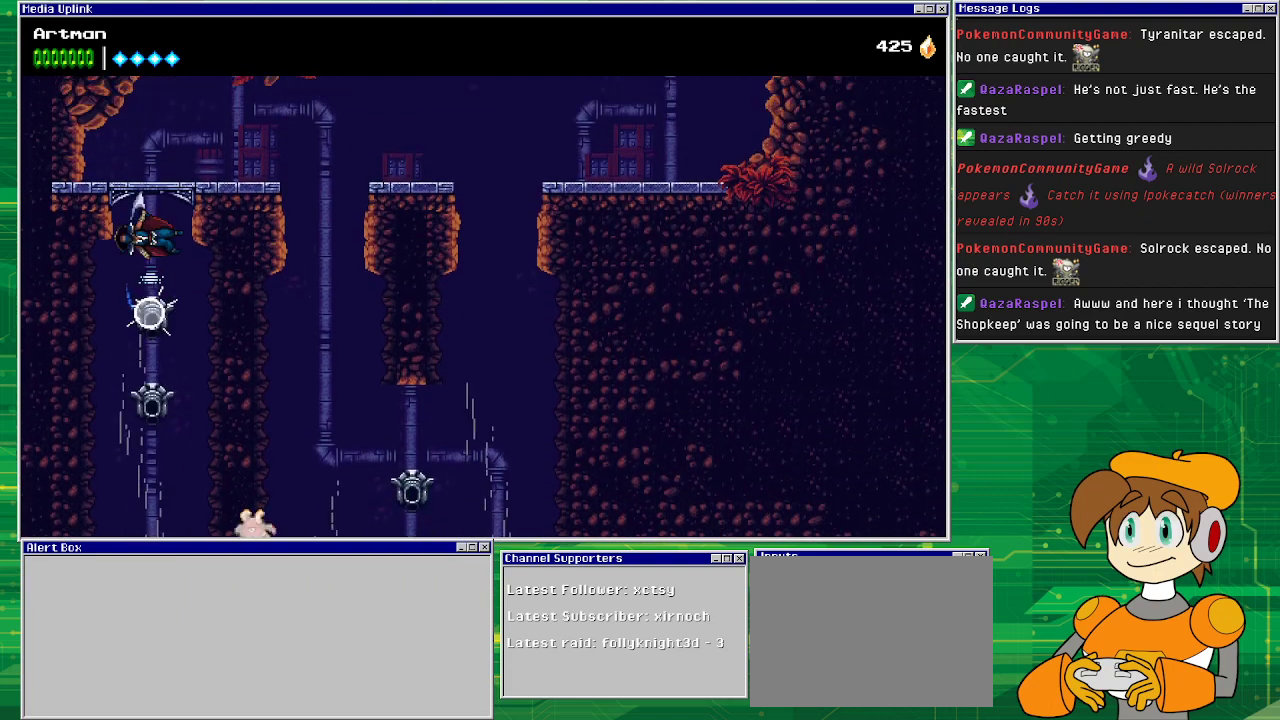
{"buttons": [], "events": [[167, "SQUARE", "up"], [400, "CROSS", "up"]]}
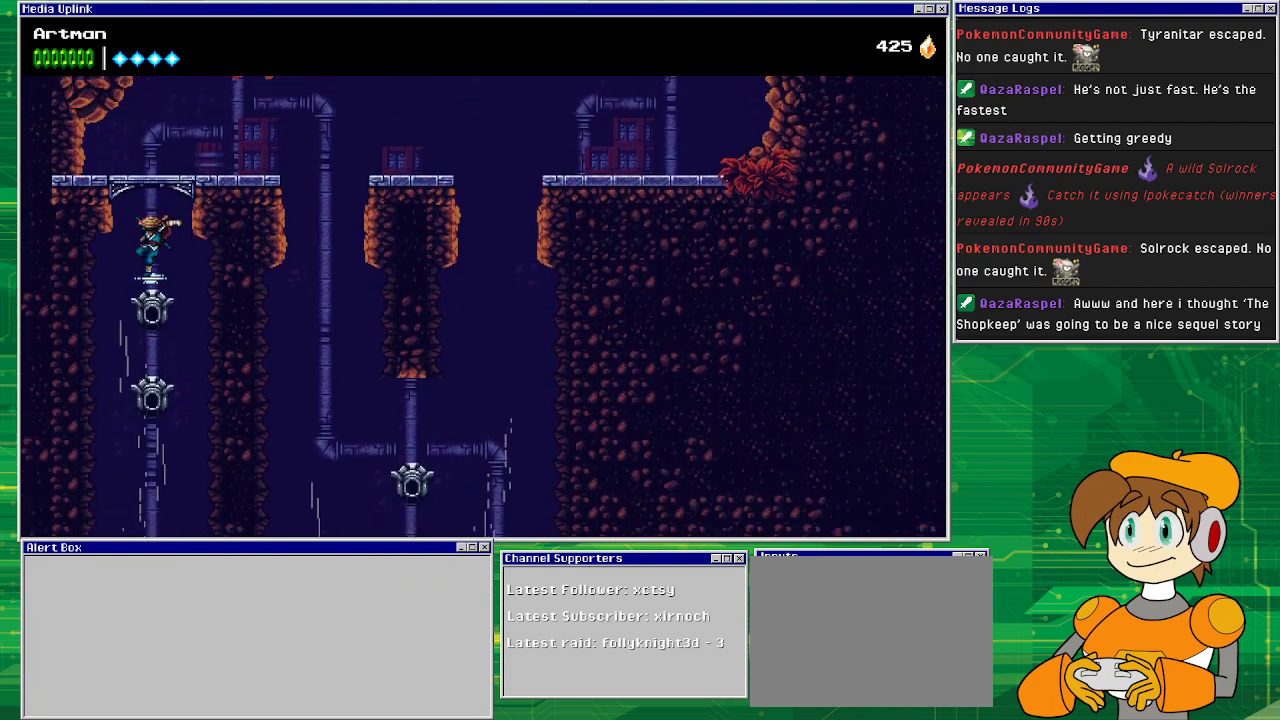
{"buttons": [], "events": []}
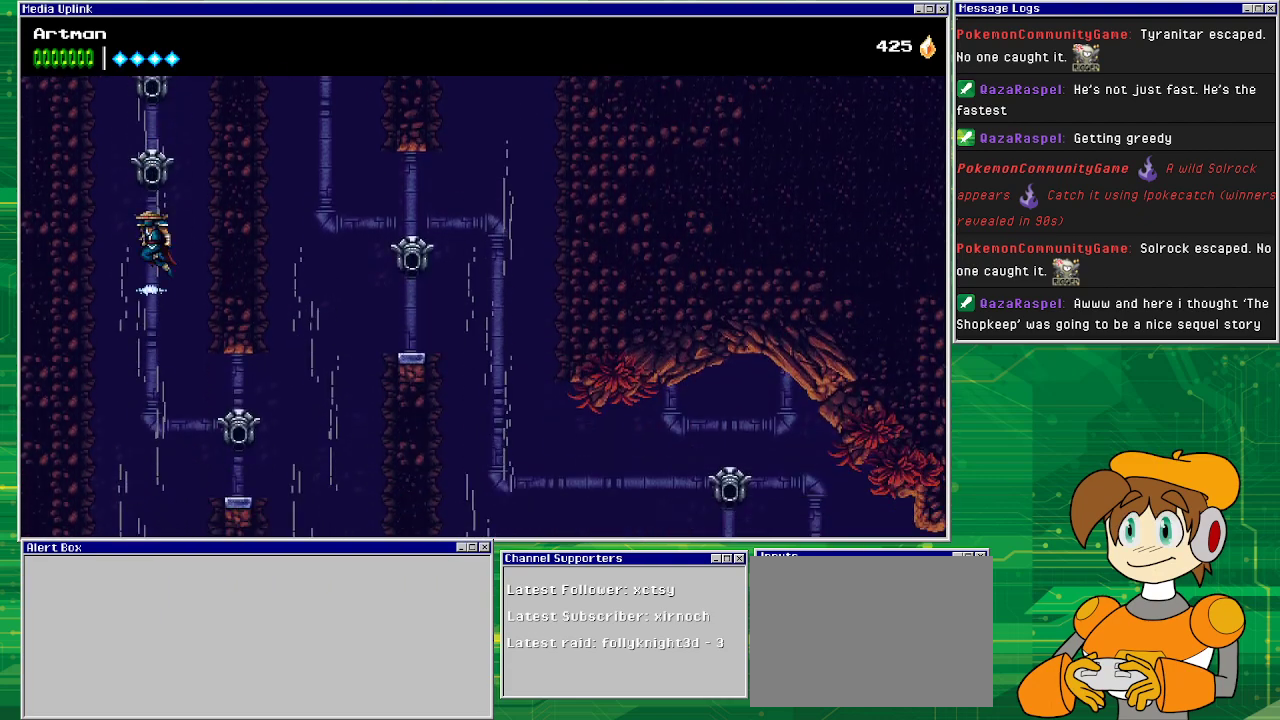
{"buttons": ["CROSS", "SQUARE"], "events": [[33, "CROSS", "down"], [400, "SQUARE", "down"]]}
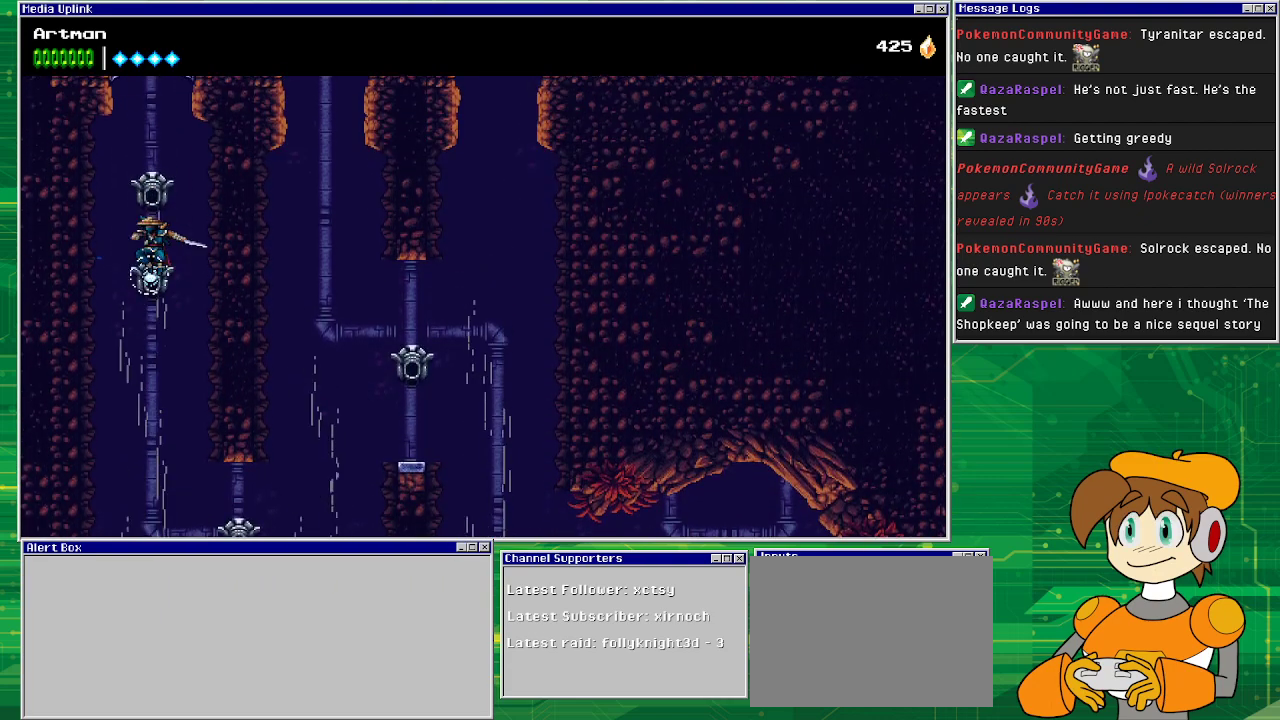
{"buttons": [], "events": [[67, "SQUARE", "up"], [300, "CROSS", "up"]]}
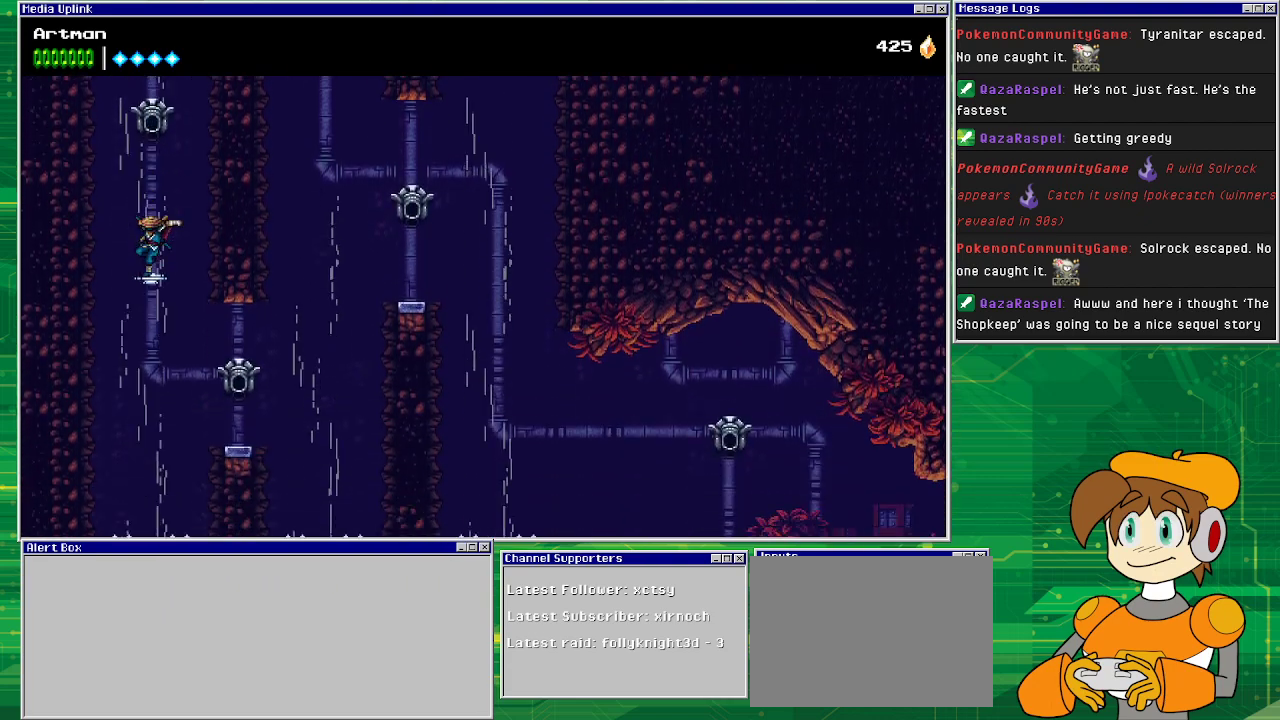
{"buttons": [], "events": [[100, "CROSS", "down"], [333, "CROSS", "up"]]}
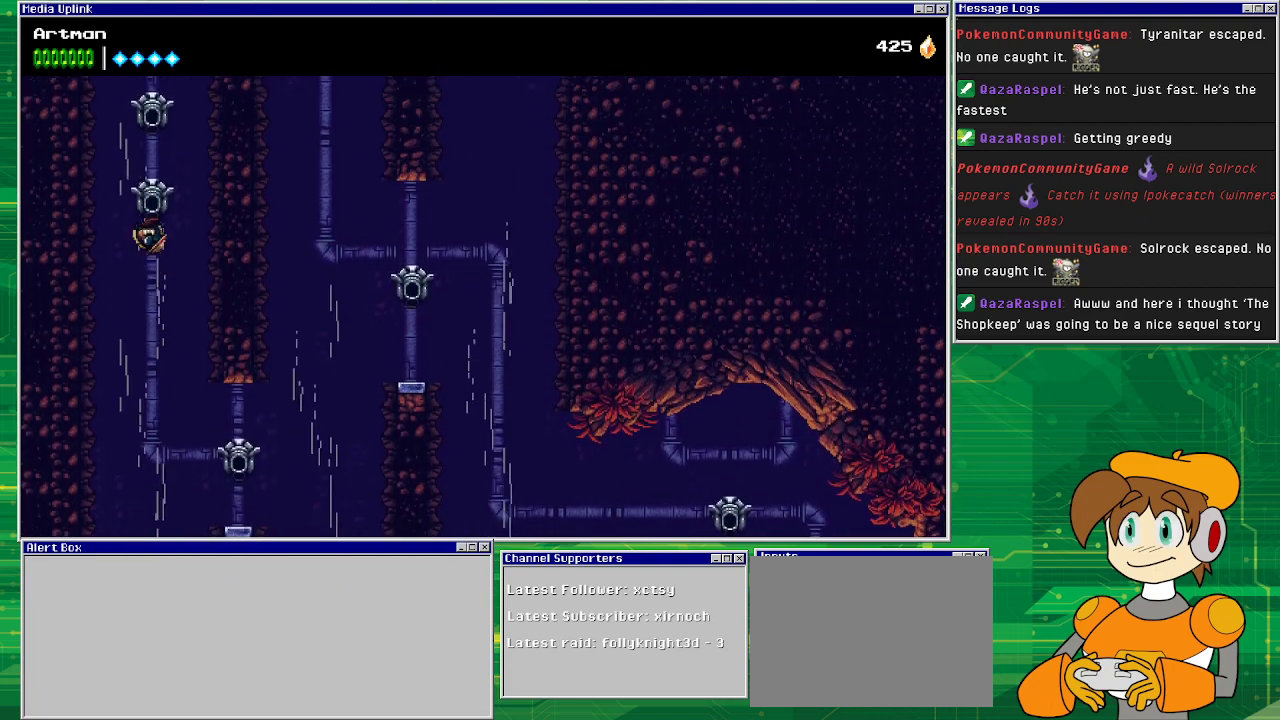
{"buttons": ["CROSS"], "events": [[467, "CROSS", "down"]]}
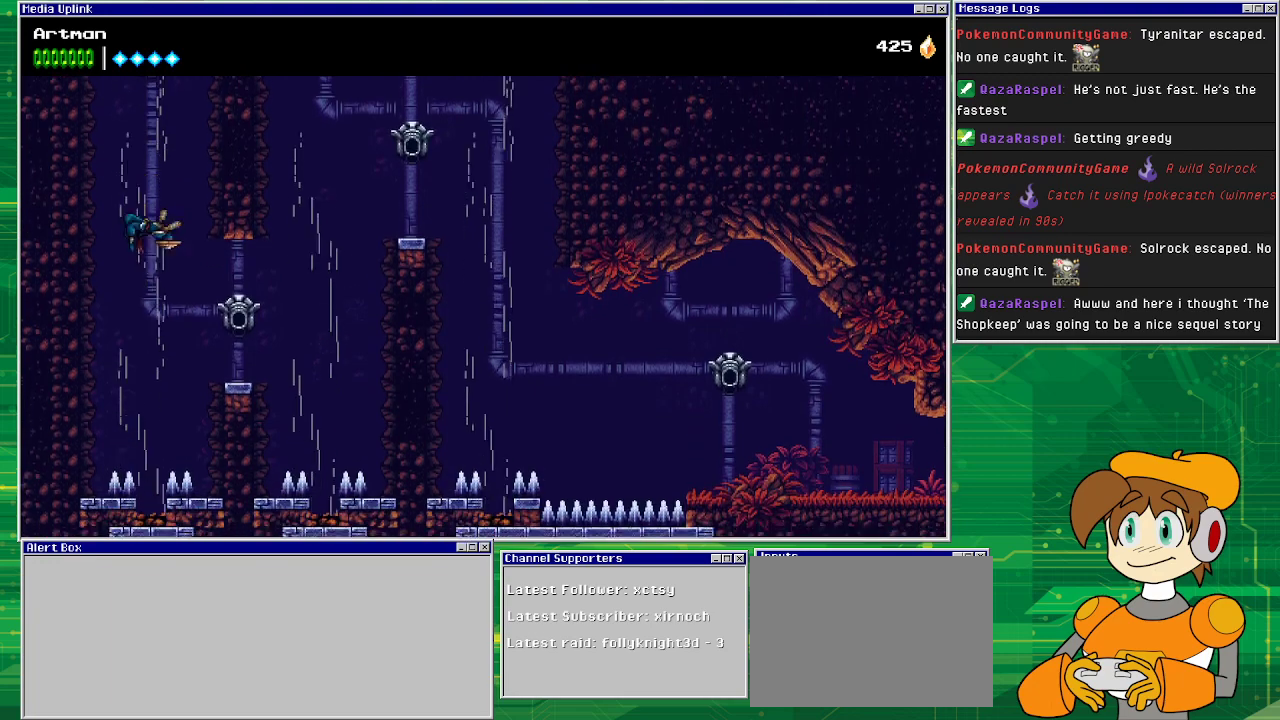
{"buttons": ["CROSS"], "events": []}
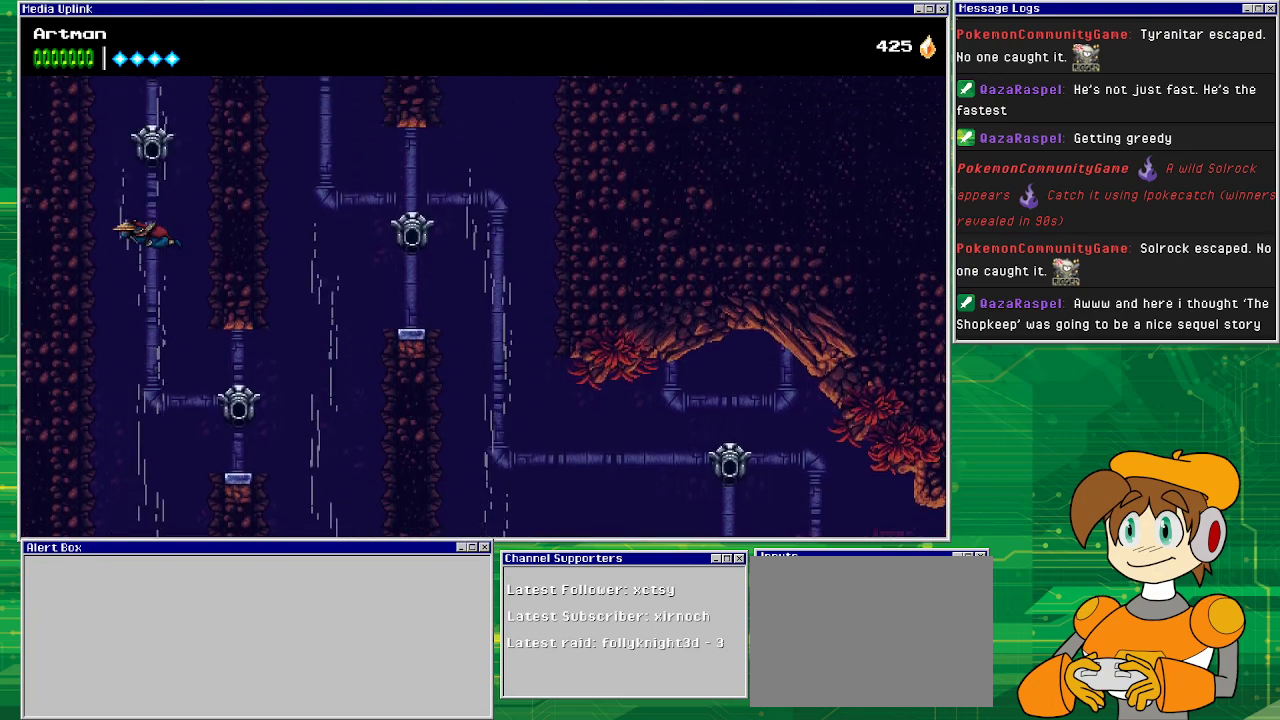
{"buttons": ["CROSS", "SQUARE"], "events": [[200, "SQUARE", "down"], [300, "SQUARE", "up"], [367, "SQUARE", "down"]]}
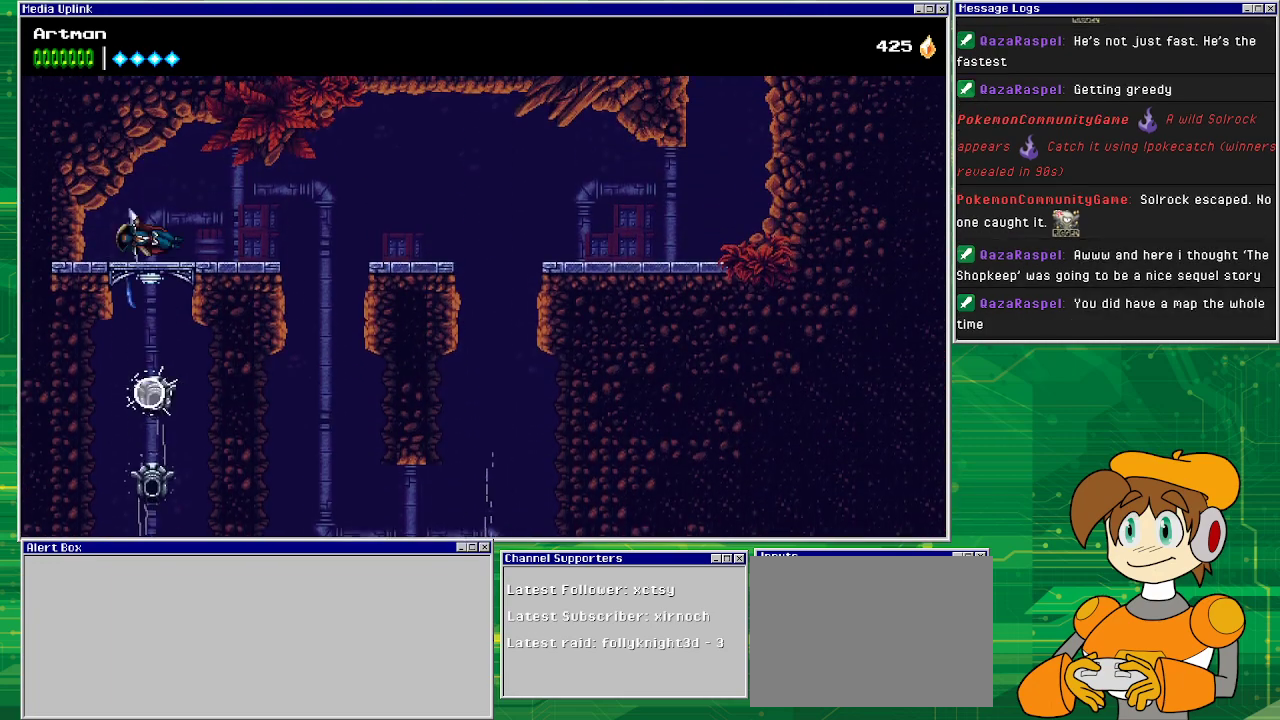
{"buttons": ["DPAD_RIGHT"], "events": [[33, "SQUARE", "up"], [167, "CROSS", "up"], [300, "DPAD_RIGHT", "down"]]}
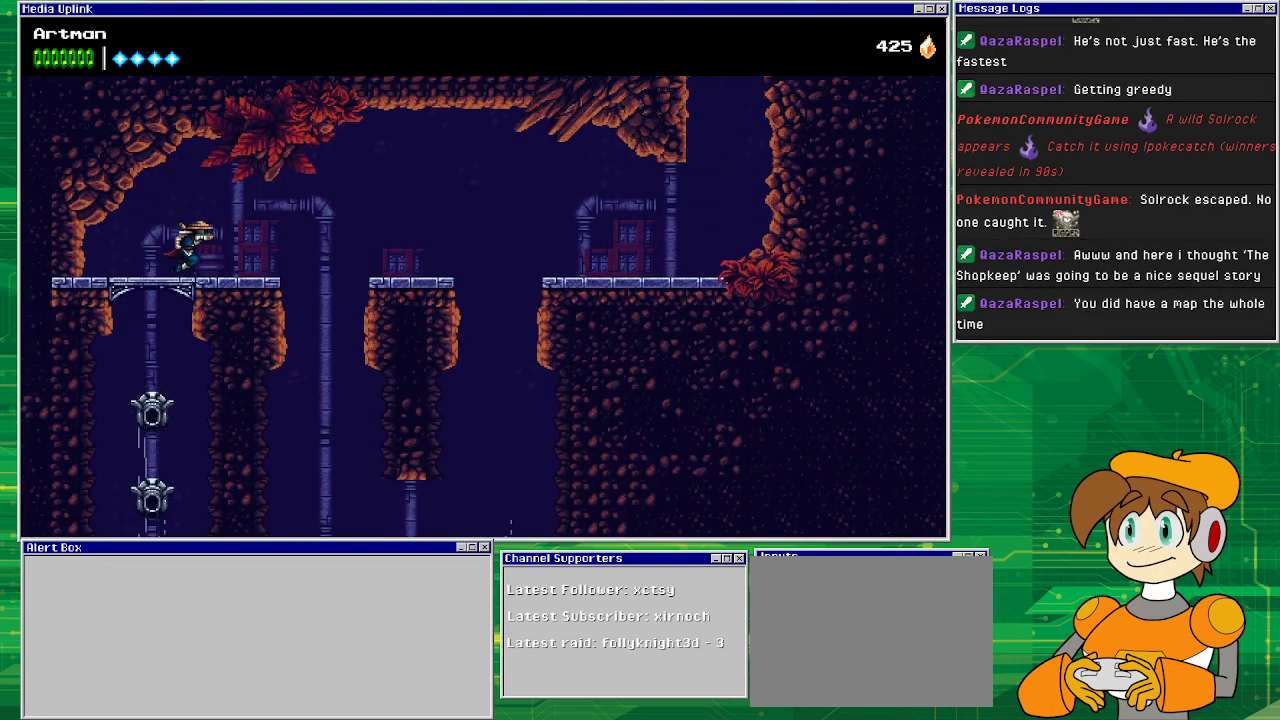
{"buttons": ["DPAD_RIGHT"], "events": []}
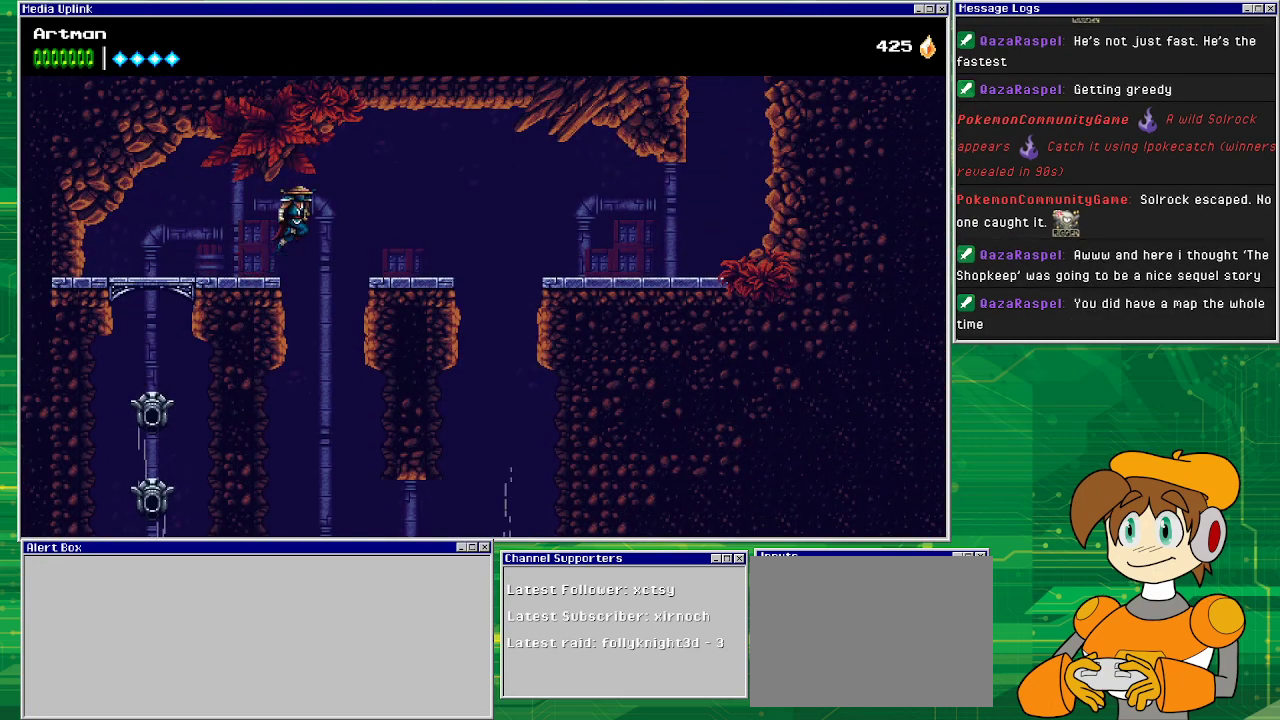
{"buttons": ["DPAD_RIGHT"], "events": [[33, "CROSS", "down"], [233, "CROSS", "up"]]}
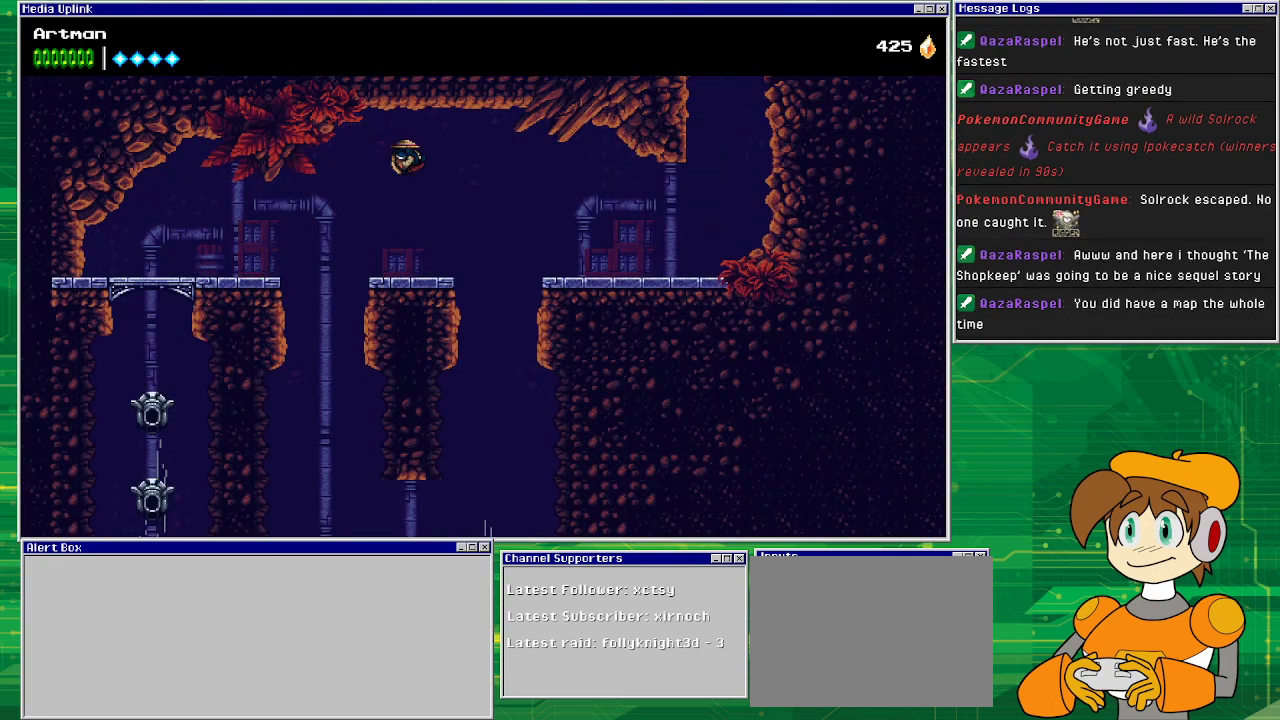
{"buttons": ["CROSS", "DPAD_RIGHT"], "events": [[133, "DPAD_RIGHT", "up"], [367, "DPAD_RIGHT", "down"], [400, "CROSS", "down"]]}
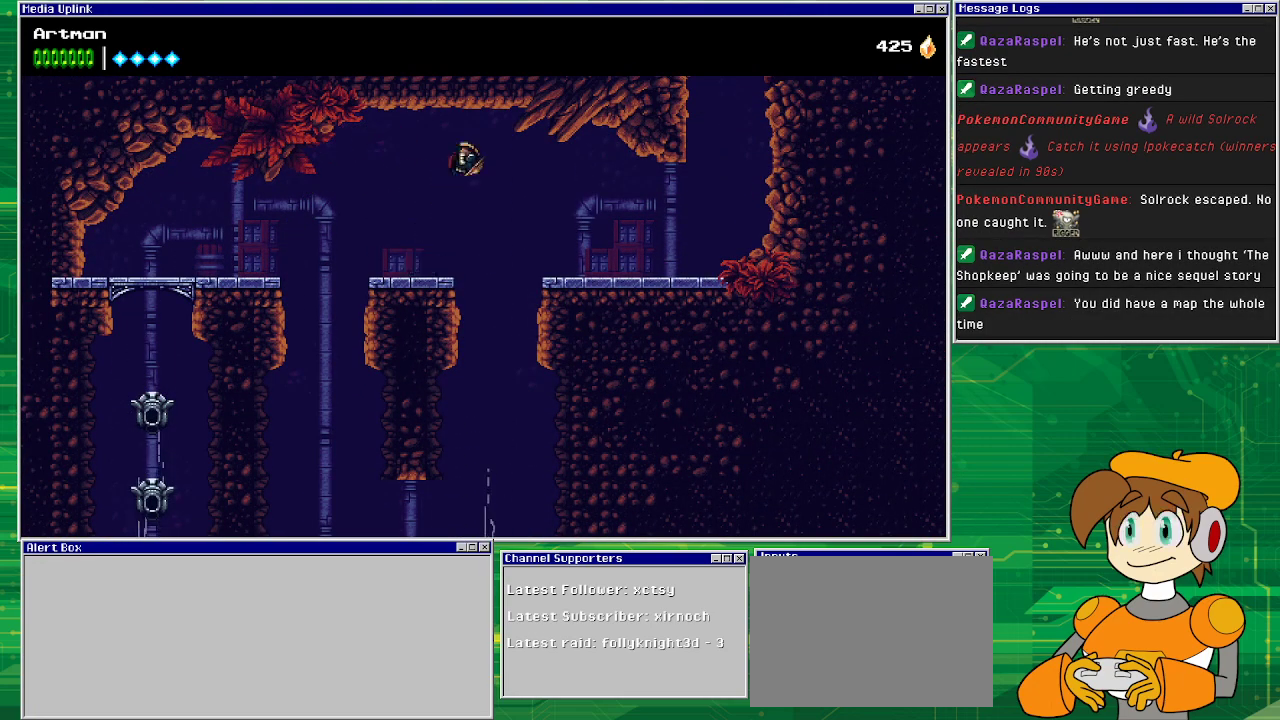
{"buttons": ["DPAD_RIGHT"], "events": [[33, "CROSS", "up"]]}